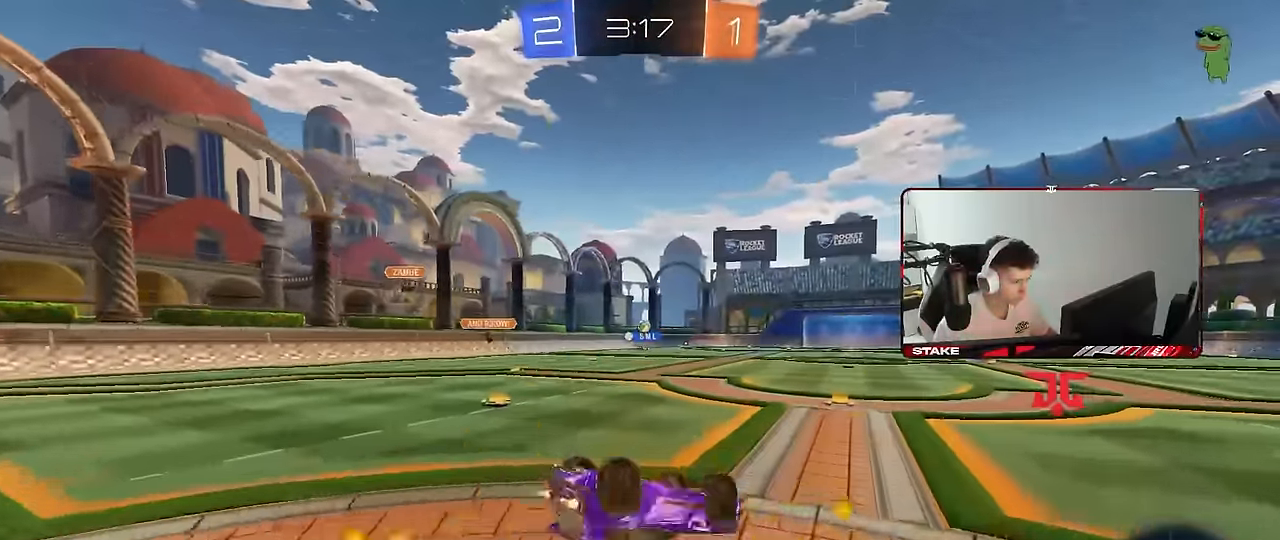
Gameplay with keyboard and mouse; each line is a JSON object with the keys and mouse buttons held at the frame after it. "events" lists presses ("down") and releases ("up") of "1", "2", "3", "4", "5", "a", "alt", "c", "caps_lock", "ctrl", "d", "e", "f", "g", "q", "r", "s", "shift", "space", "t", "tab", "v", "w", "x", "z", "mouse_left", "mouse_wheel" and "mouse_right" between this image and that frame as [ms after this image, input, new state], when the widget could be followed in between. "mouse_left", "mouse_wheel", "mouse_right" = the "left", "wheel", "right" buttons of the "mouse" list. No other keys are recorded. "wheel" means that the mouse wheel is clicked or scrolled. "mouse_move" is the direction in which the mouse moves at that frame (one of eight, or "still"), when it could be read.
{"keys": ["d"], "mouse": [], "mouse_move": "still", "events": [[33, "s", "up"], [83, "s", "down"], [317, "mouse_left", "up"], [317, "shift", "up"], [366, "a", "up"], [366, "s", "up"], [500, "d", "down"]]}
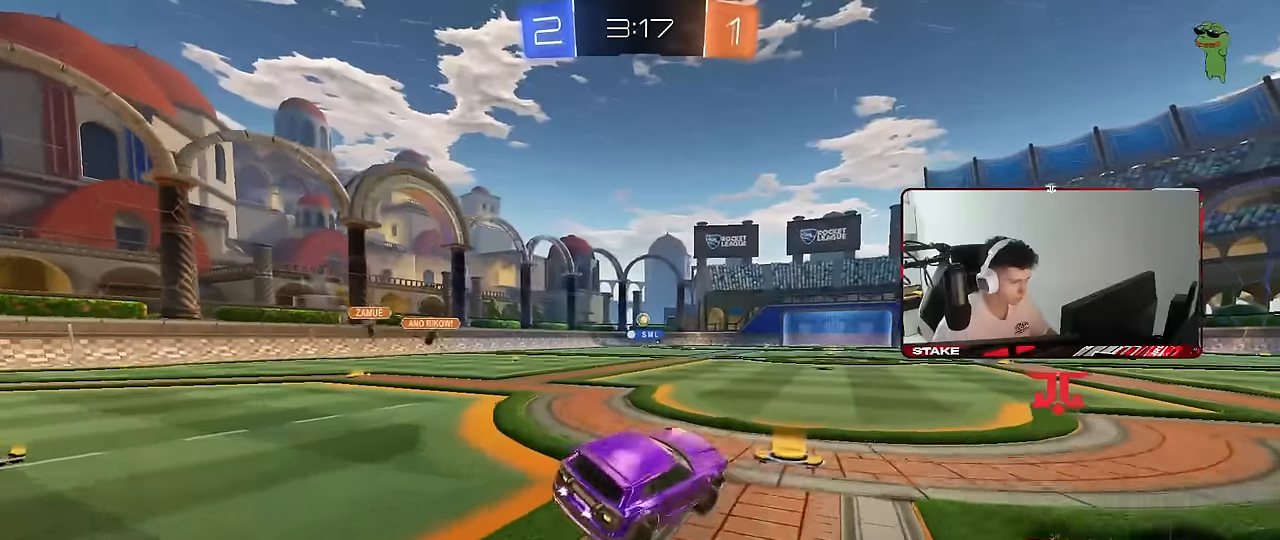
{"keys": ["d", "shift", "w"], "mouse": ["left", "right"], "mouse_move": "still", "events": [[50, "w", "down"], [100, "mouse_left", "down"], [333, "d", "up"], [333, "mouse_right", "down"], [383, "d", "down"], [383, "shift", "down"], [433, "mouse_right", "up"], [483, "mouse_right", "down"]]}
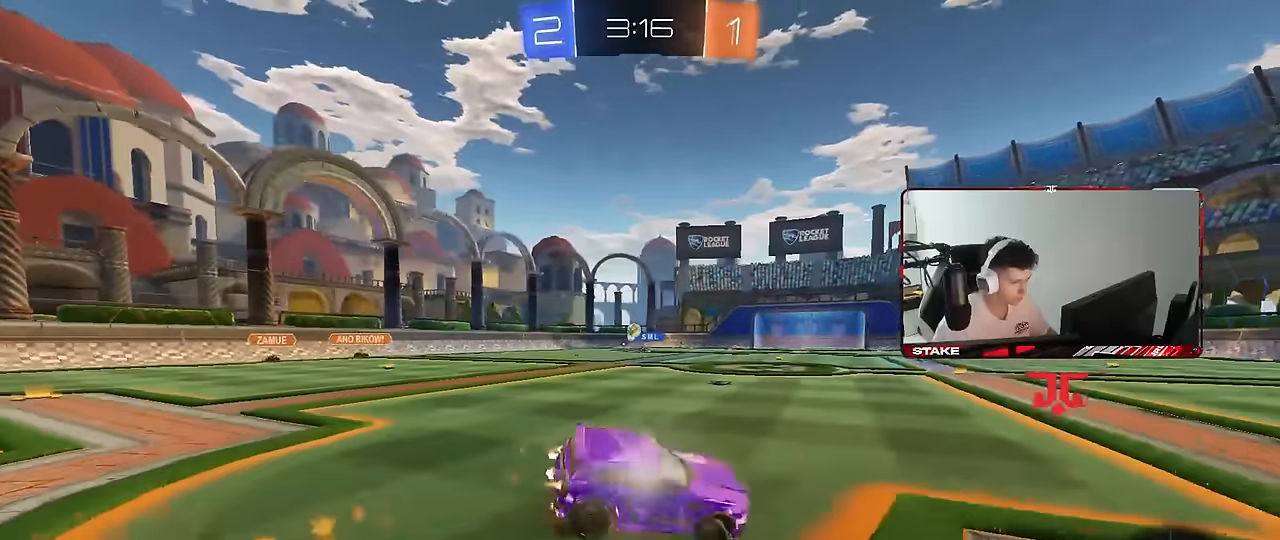
{"keys": ["d", "s", "shift", "space"], "mouse": [], "mouse_move": "still", "events": [[16, "s", "down"], [16, "w", "up"], [66, "space", "down"], [116, "mouse_right", "up"], [216, "mouse_left", "up"], [266, "space", "up"], [350, "s", "up"], [450, "s", "down"], [500, "space", "down"]]}
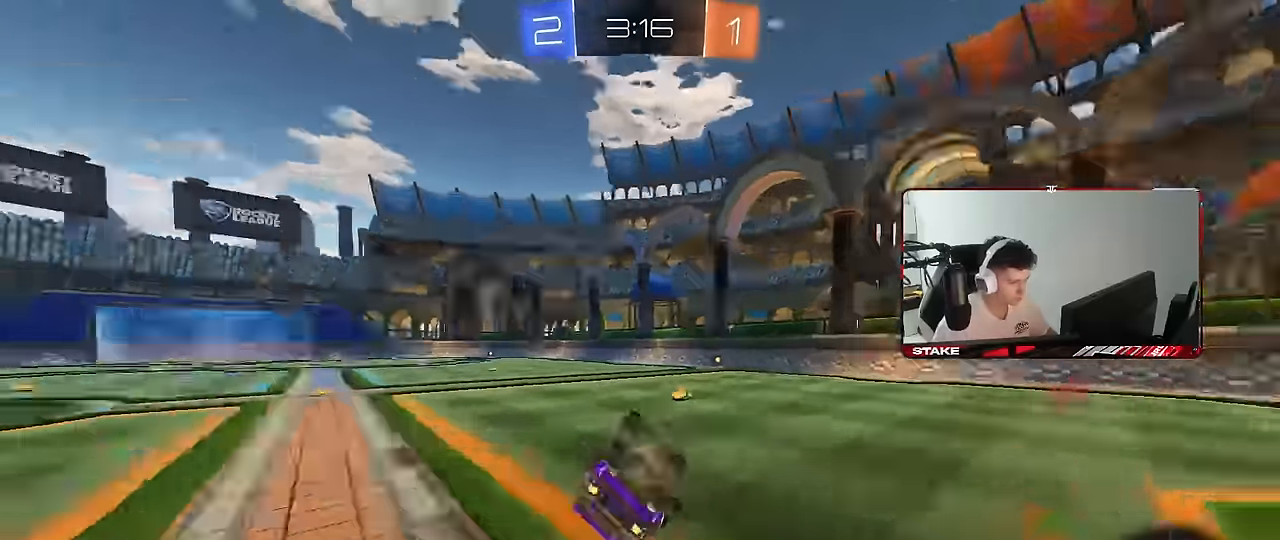
{"keys": ["w"], "mouse": [], "mouse_move": "still", "events": [[183, "shift", "up"], [183, "space", "up"], [233, "d", "up"], [283, "s", "up"], [466, "w", "down"]]}
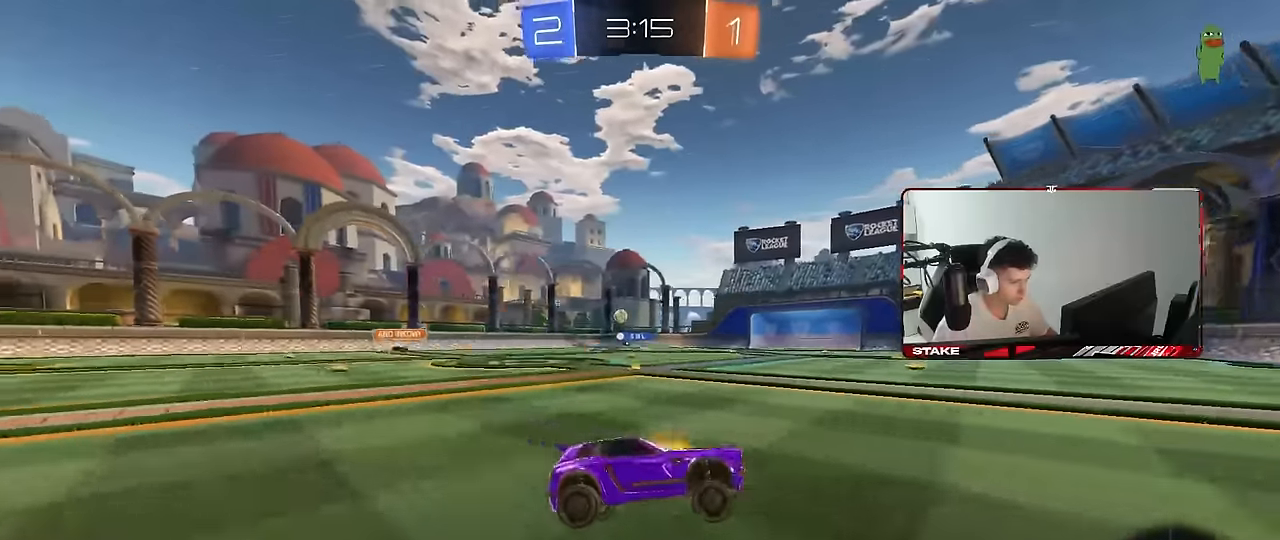
{"keys": ["a", "w"], "mouse": [], "mouse_move": "still", "events": [[16, "a", "down"], [100, "a", "up"], [250, "d", "down"], [333, "d", "up"], [433, "a", "down"]]}
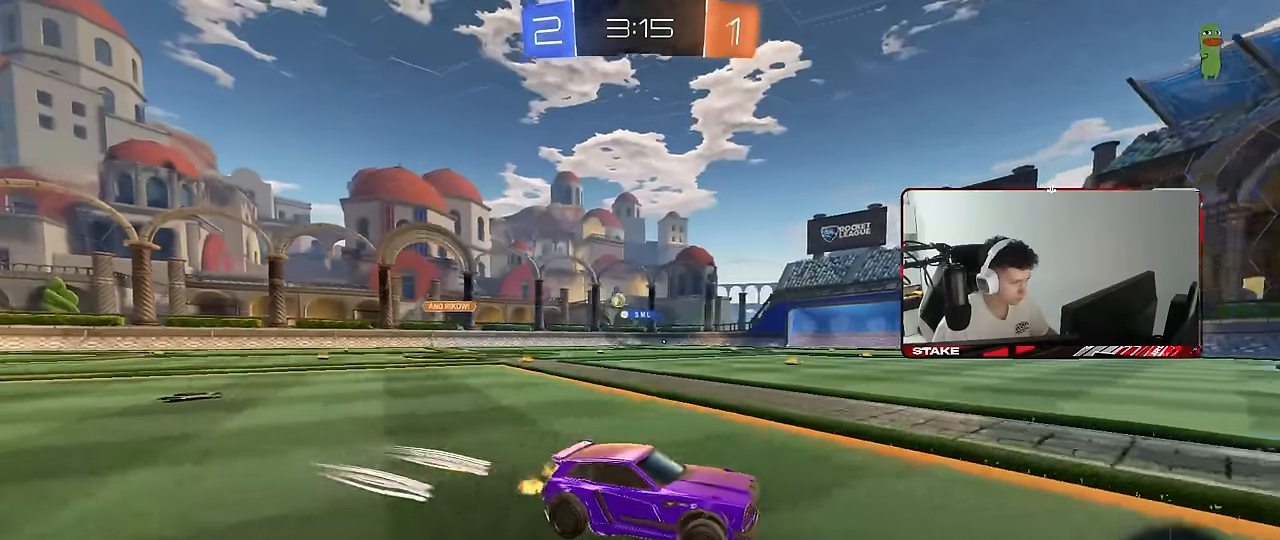
{"keys": ["a", "w"], "mouse": ["left"], "mouse_move": "still", "events": [[66, "a", "up"], [66, "mouse_left", "down"], [116, "a", "down"], [116, "shift", "down"], [166, "a", "up"], [166, "shift", "up"], [300, "a", "down"], [333, "mouse_left", "up"], [350, "shift", "down"], [450, "shift", "up"], [500, "mouse_left", "down"]]}
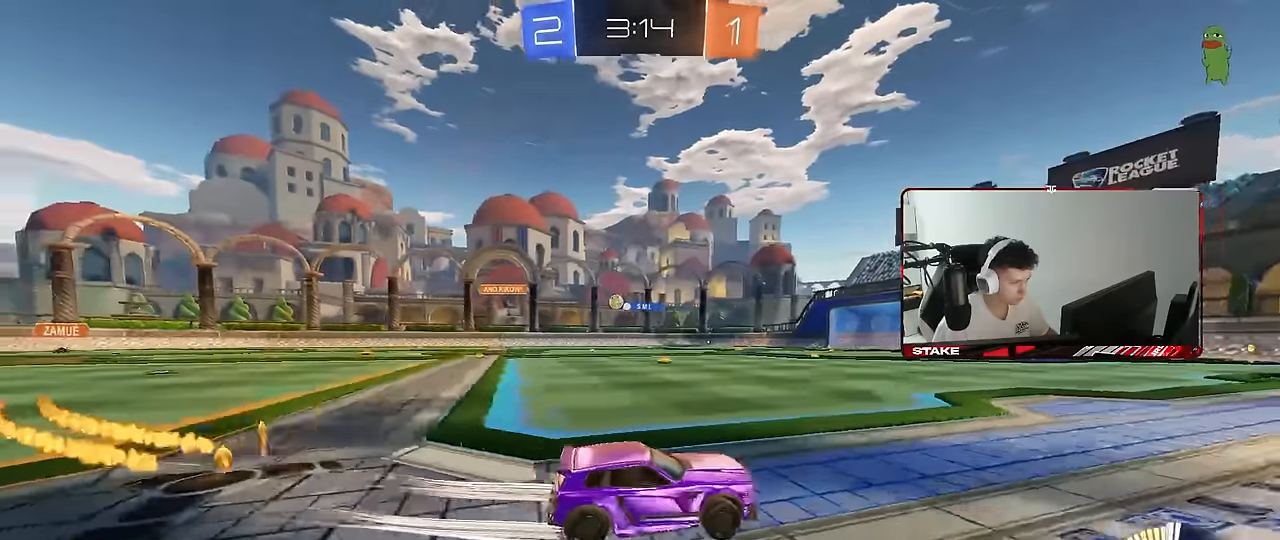
{"keys": ["a", "w"], "mouse": [], "mouse_move": "still", "events": [[33, "a", "up"], [366, "a", "down"], [366, "mouse_left", "up"]]}
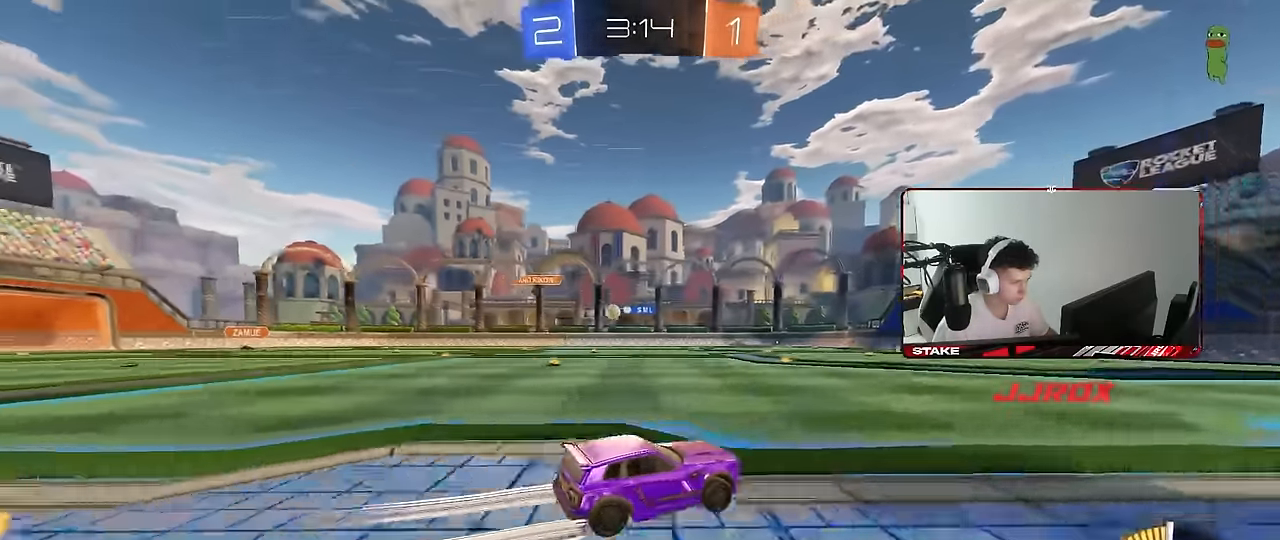
{"keys": ["a"], "mouse": [], "mouse_move": "still", "events": [[50, "a", "up"], [250, "a", "down"], [433, "w", "up"]]}
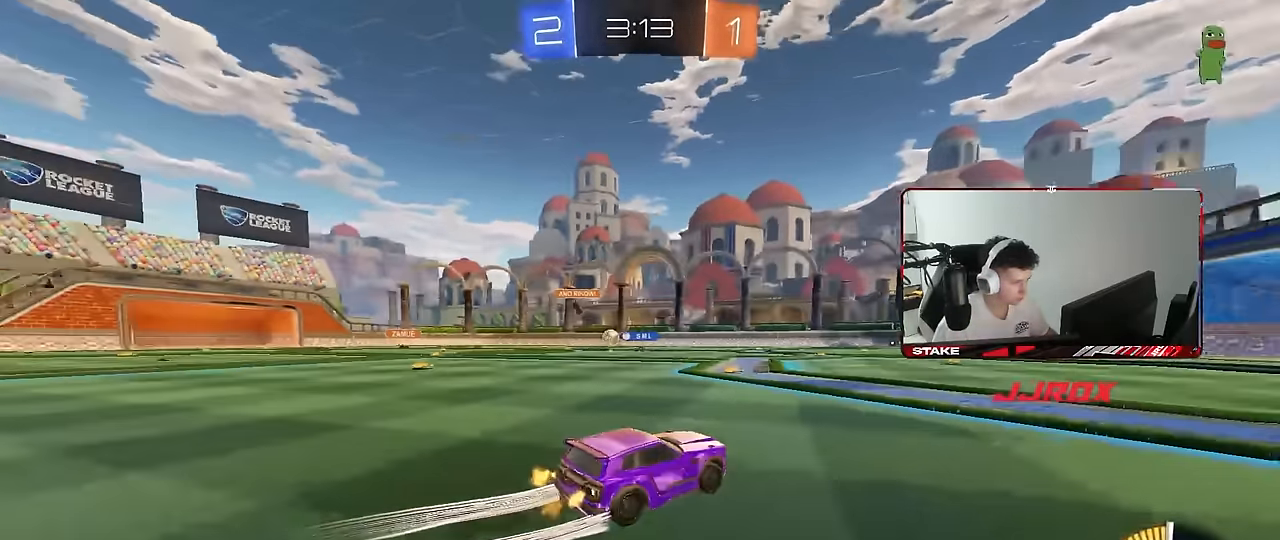
{"keys": ["a", "w"], "mouse": [], "mouse_move": "still", "events": [[450, "w", "down"]]}
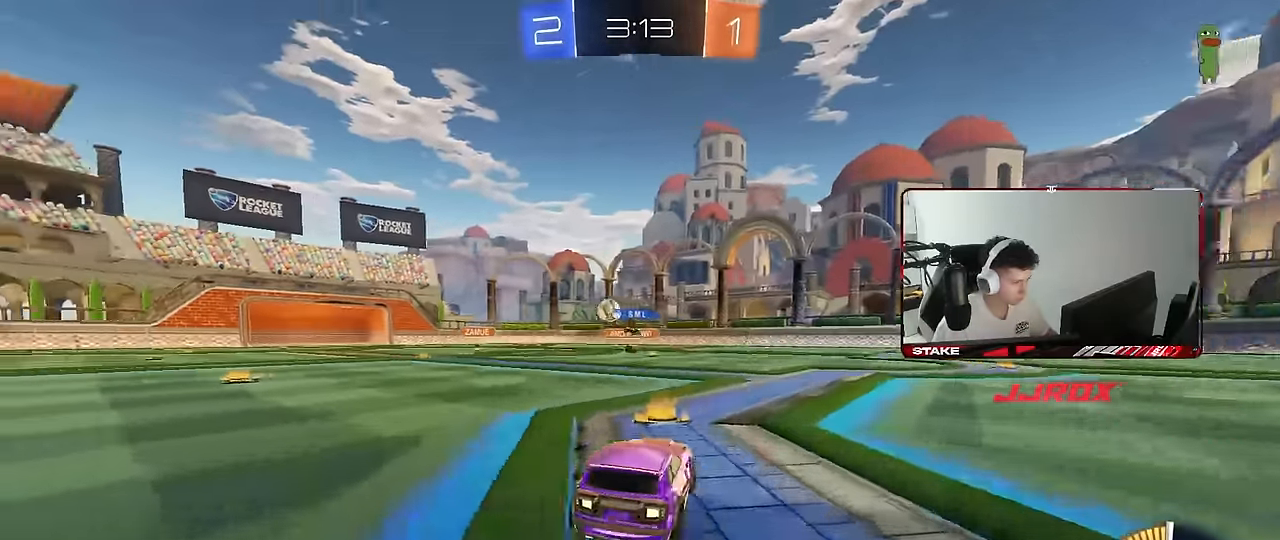
{"keys": ["a", "w"], "mouse": ["left"], "mouse_move": "still", "events": [[33, "shift", "down"], [183, "shift", "up"], [416, "mouse_left", "down"]]}
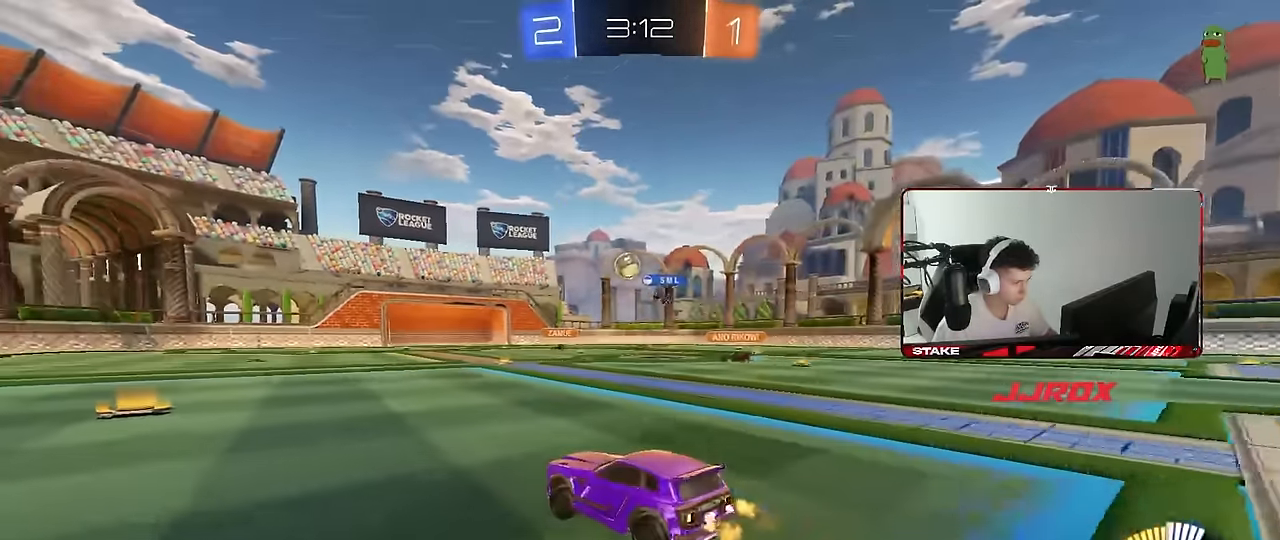
{"keys": ["d", "w"], "mouse": [], "mouse_move": "still", "events": [[50, "a", "up"], [150, "a", "down"], [250, "a", "up"], [333, "d", "down"], [333, "mouse_left", "up"]]}
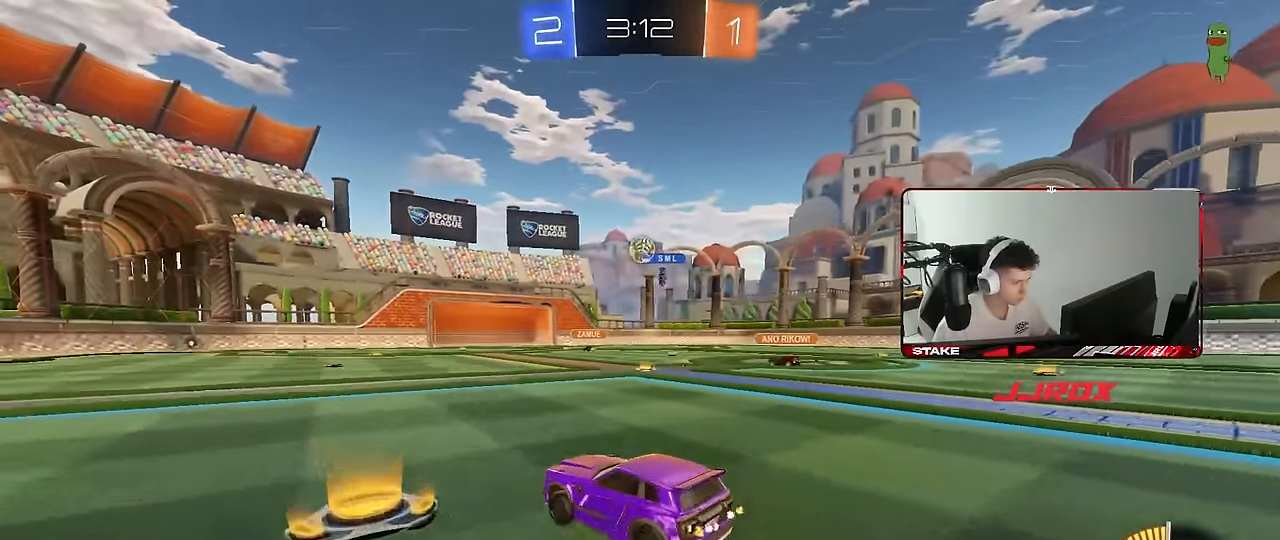
{"keys": ["w"], "mouse": ["left"], "mouse_move": "still", "events": [[116, "d", "up"], [166, "mouse_left", "down"], [350, "mouse_left", "up"], [400, "mouse_left", "down"]]}
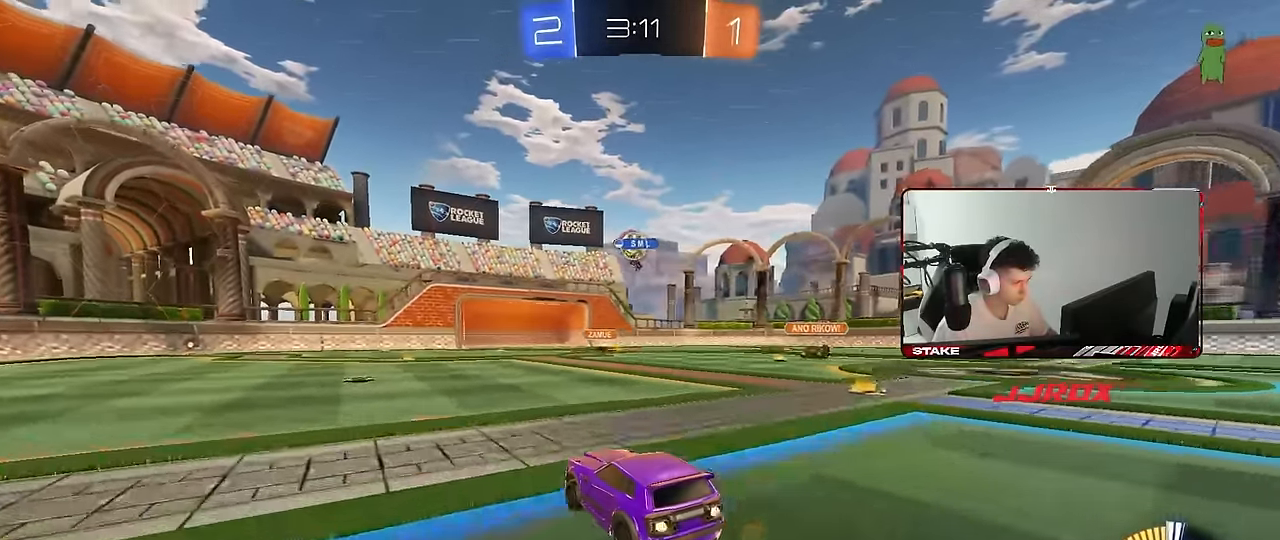
{"keys": ["s"], "mouse": [], "mouse_move": "still", "events": [[50, "mouse_left", "up"], [183, "d", "down"], [233, "a", "down"], [233, "d", "up"], [316, "a", "up"], [316, "w", "up"], [416, "s", "down"]]}
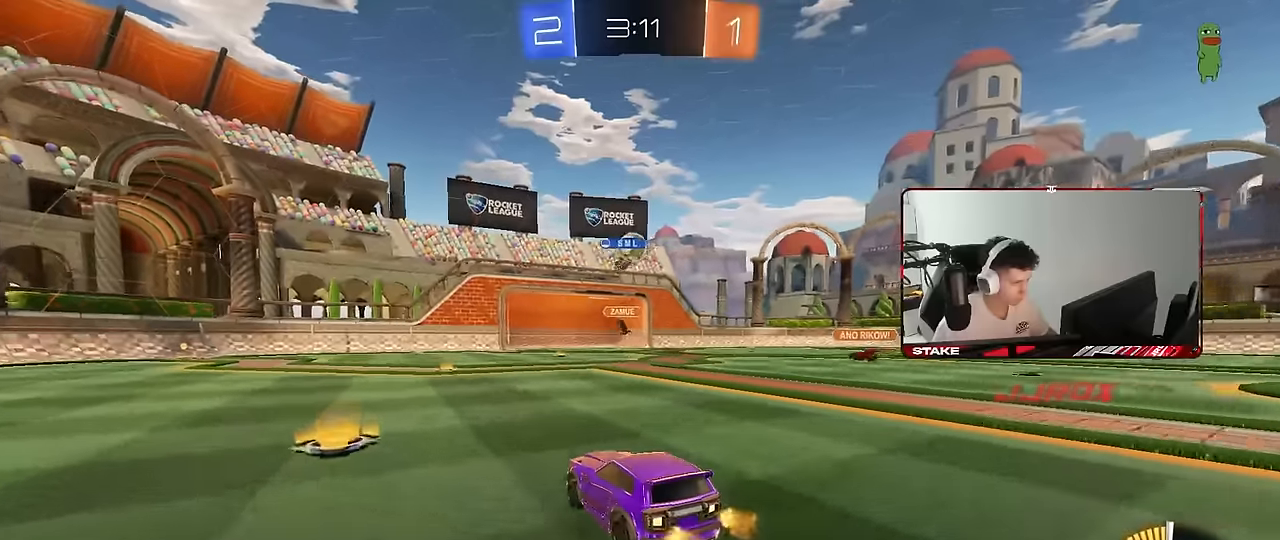
{"keys": ["a", "w"], "mouse": [], "mouse_move": "still", "events": [[50, "s", "up"], [200, "w", "down"], [250, "d", "down"], [333, "d", "up"], [433, "a", "down"]]}
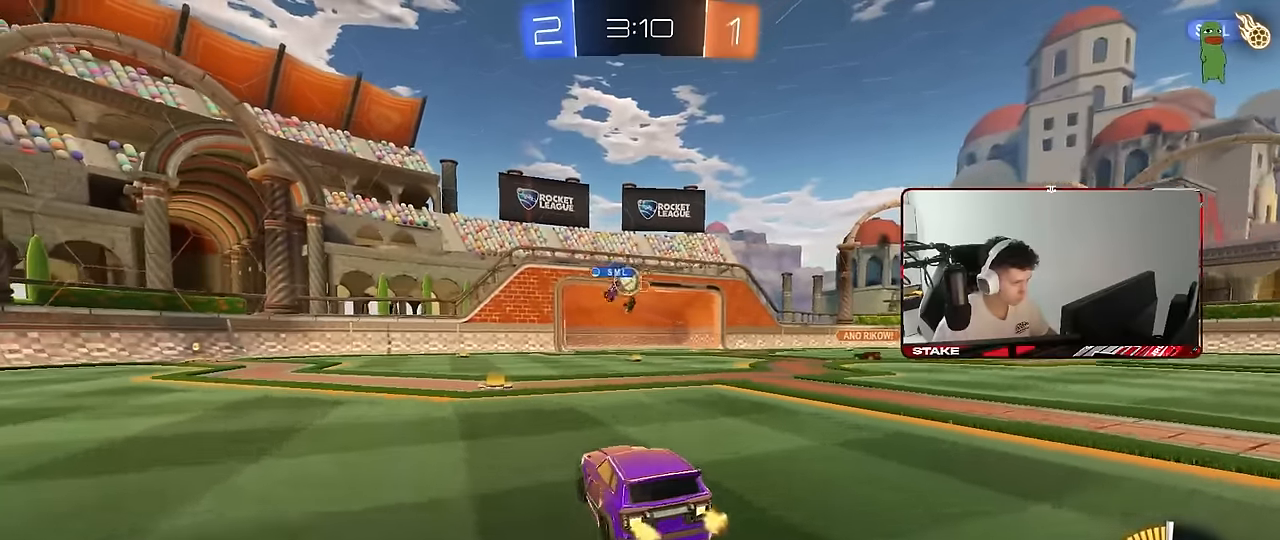
{"keys": ["d"], "mouse": [], "mouse_move": "still", "events": [[66, "a", "up"], [216, "d", "down"], [450, "w", "up"]]}
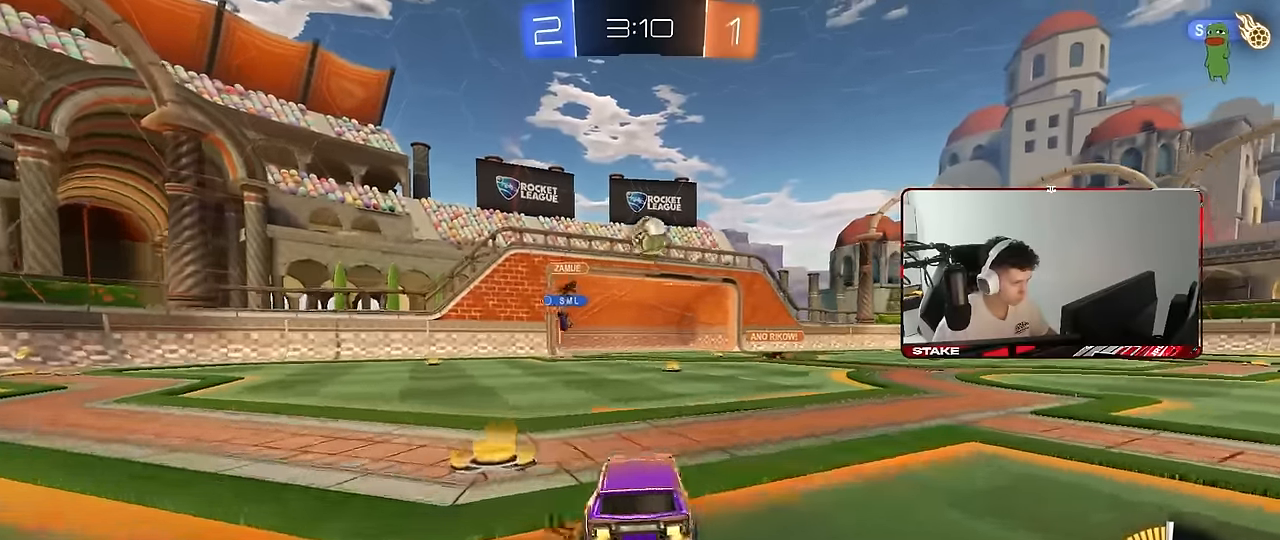
{"keys": ["d"], "mouse": ["left"], "mouse_move": "still", "events": [[33, "s", "down"], [83, "d", "up"], [83, "s", "up"], [133, "mouse_left", "down"], [133, "mouse_right", "down"], [183, "a", "down"], [233, "mouse_left", "up"], [233, "s", "down"], [316, "a", "up"], [316, "s", "up"], [466, "d", "down"], [466, "mouse_left", "down"], [500, "mouse_right", "up"]]}
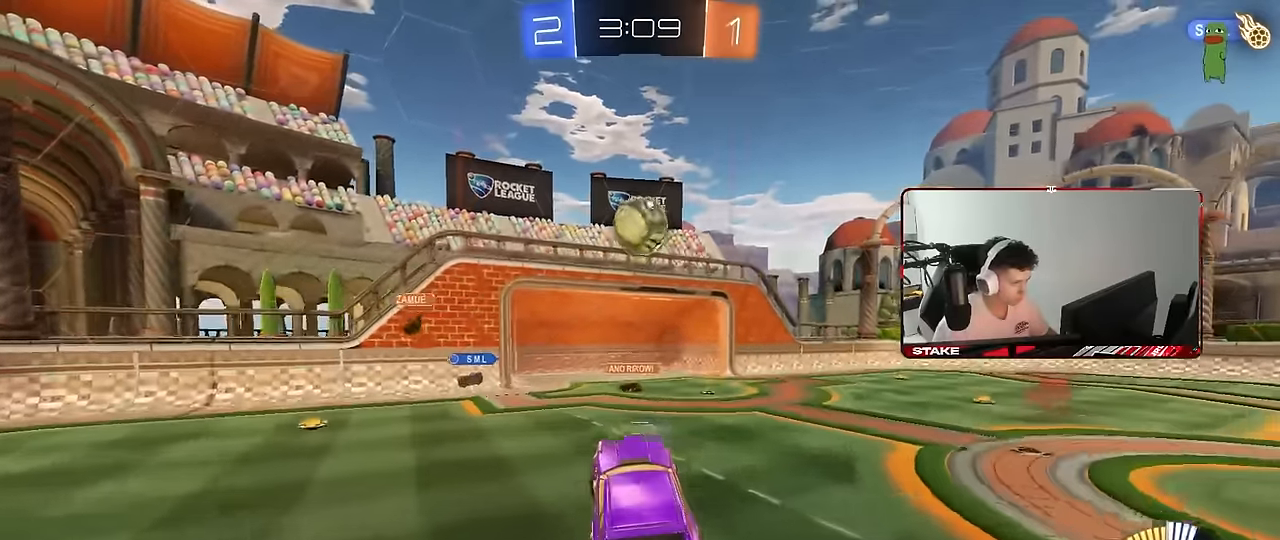
{"keys": ["a", "d", "w"], "mouse": ["left"], "mouse_move": "left", "events": [[50, "mouse_left", "up"], [150, "w", "down"], [250, "d", "up"], [250, "mouse_left", "down"], [250, "w", "up"], [333, "a", "down"], [333, "w", "down"], [483, "d", "down"]]}
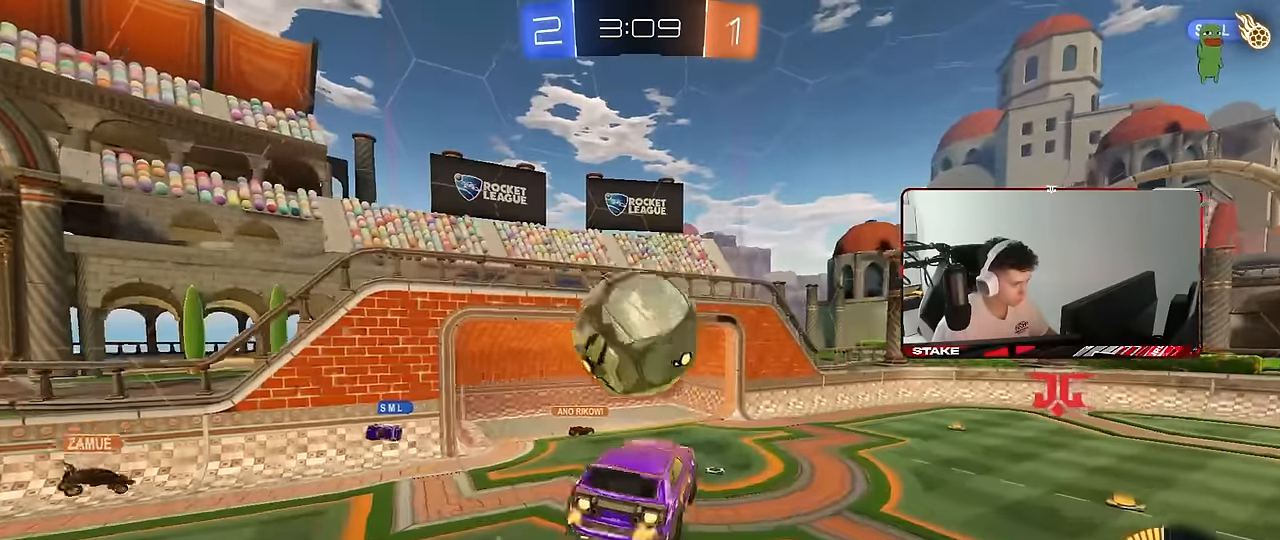
{"keys": ["d", "shift"], "mouse": ["left"], "mouse_move": "still", "events": [[16, "a", "up"], [16, "w", "up"], [116, "s", "down"], [300, "a", "down"], [300, "d", "up"], [400, "s", "up"], [450, "a", "up"], [450, "d", "down"], [500, "shift", "down"]]}
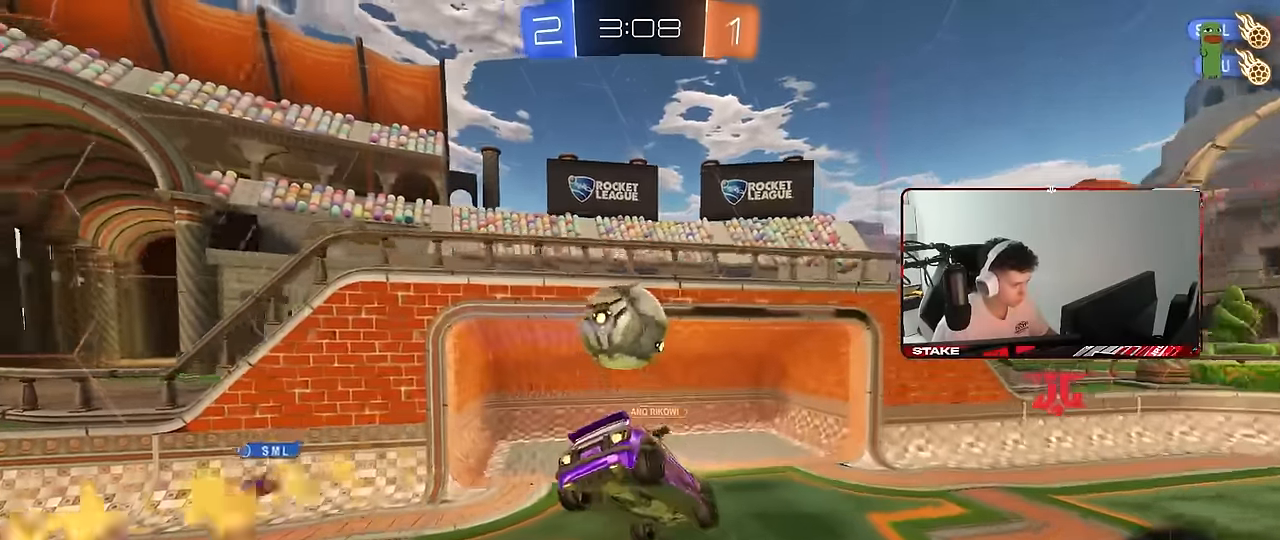
{"keys": ["d"], "mouse": [], "mouse_move": "still", "events": [[183, "d", "up"], [183, "shift", "up"], [233, "a", "down"], [283, "s", "down"], [283, "shift", "down"], [416, "a", "up"], [416, "d", "down"], [416, "s", "up"], [416, "shift", "up"], [466, "mouse_left", "up"]]}
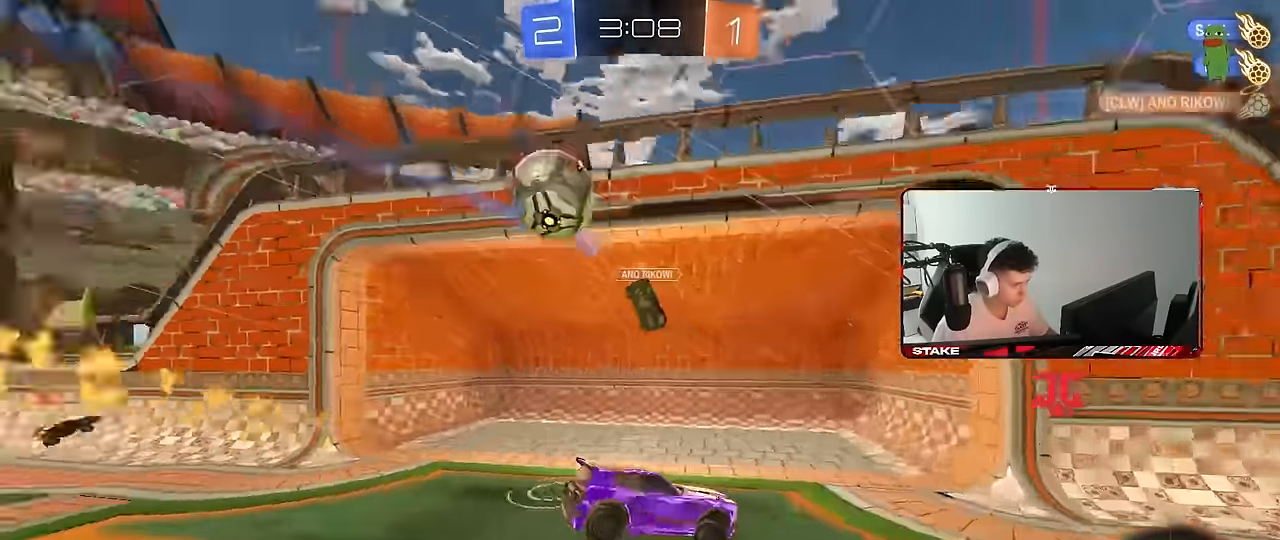
{"keys": ["d", "w"], "mouse": ["left"], "mouse_move": "still", "events": [[50, "d", "up"], [150, "d", "down"], [150, "w", "down"], [283, "mouse_left", "down"], [333, "shift", "down"], [433, "shift", "up"]]}
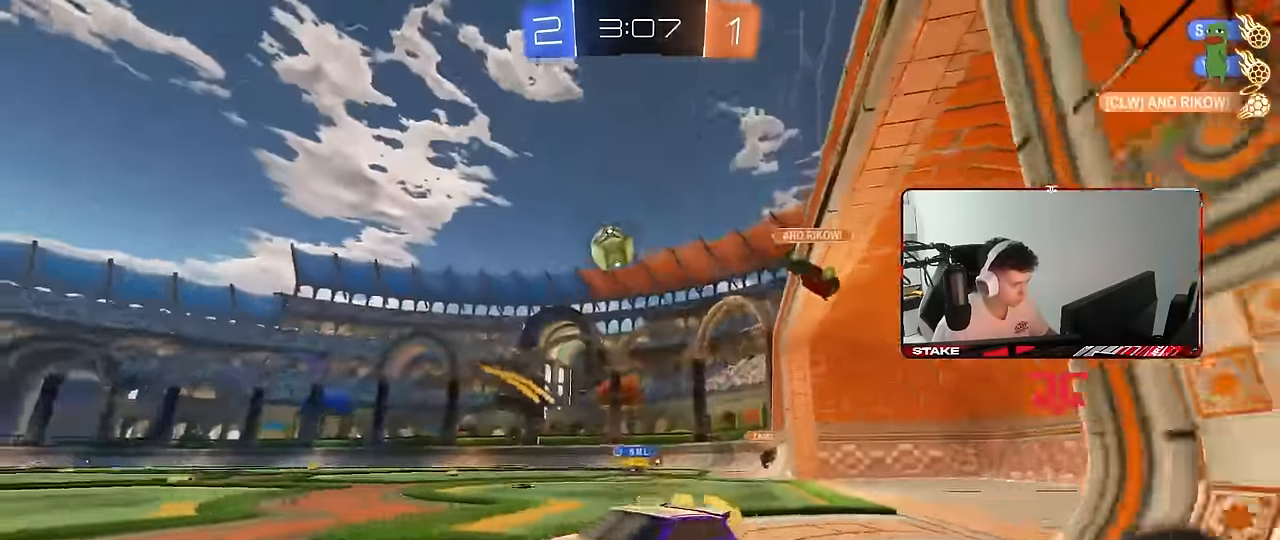
{"keys": ["d", "w"], "mouse": ["left"], "mouse_move": "still", "events": []}
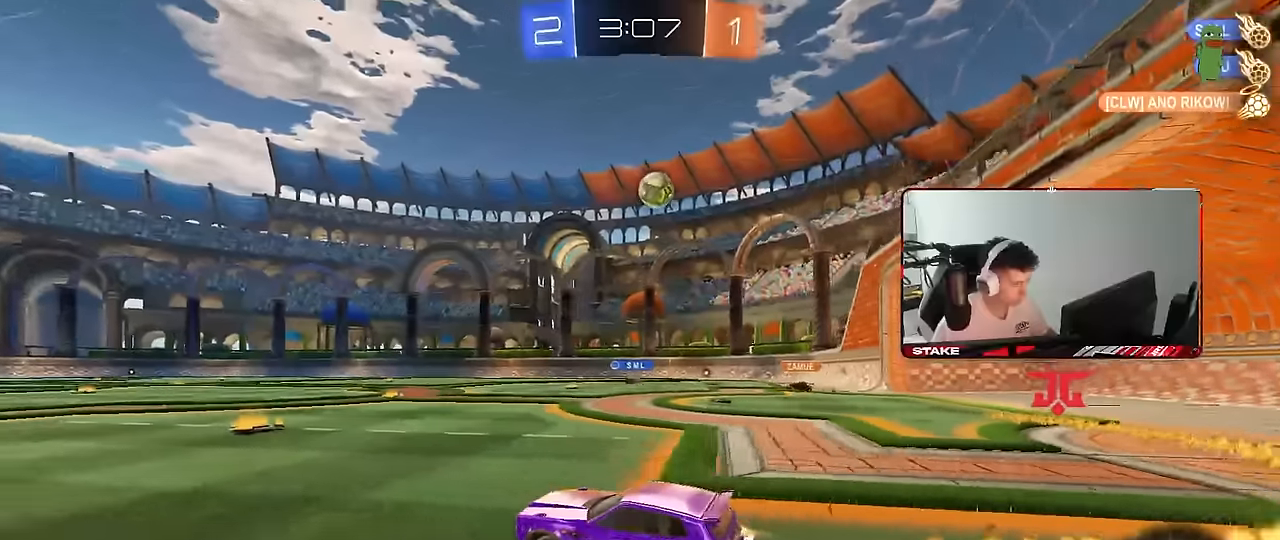
{"keys": ["w"], "mouse": [], "mouse_move": "still", "events": [[133, "d", "up"], [316, "mouse_left", "up"], [366, "d", "down"], [466, "d", "up"]]}
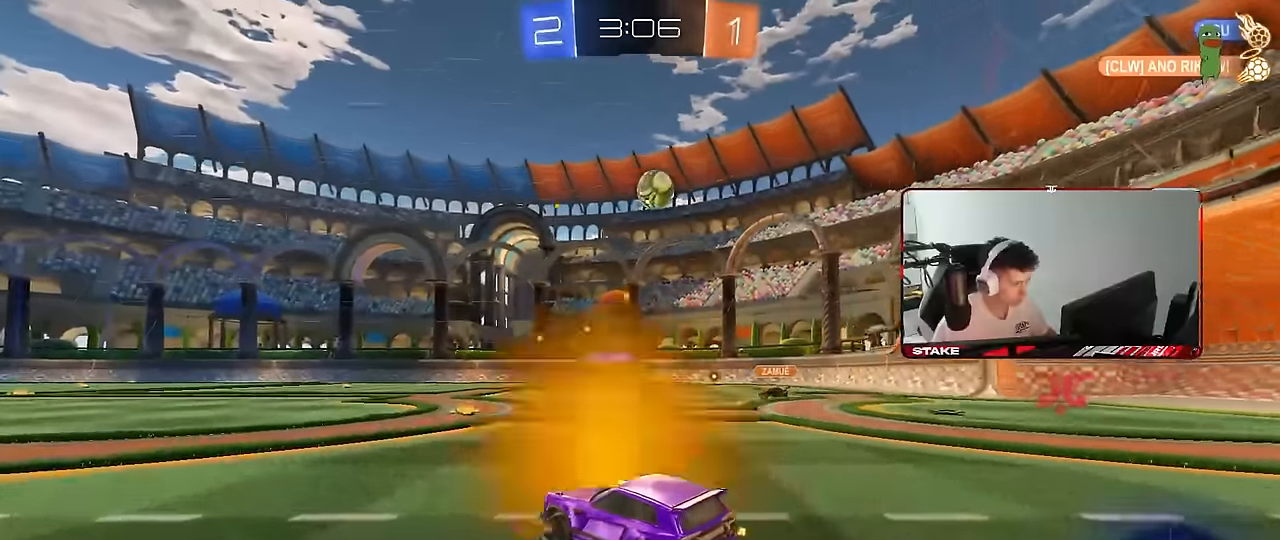
{"keys": ["a", "w"], "mouse": [], "mouse_move": "still", "events": [[100, "d", "down"], [283, "d", "up"], [383, "a", "down"], [433, "shift", "down"], [483, "shift", "up"]]}
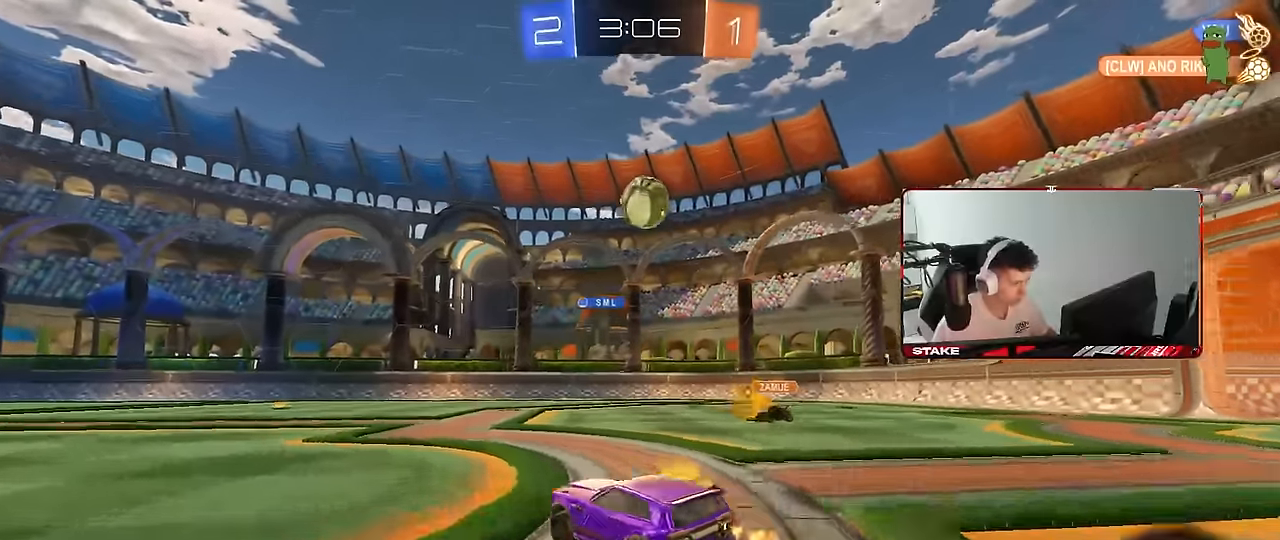
{"keys": ["a", "w"], "mouse": [], "mouse_move": "still", "events": [[450, "a", "up"], [500, "a", "down"]]}
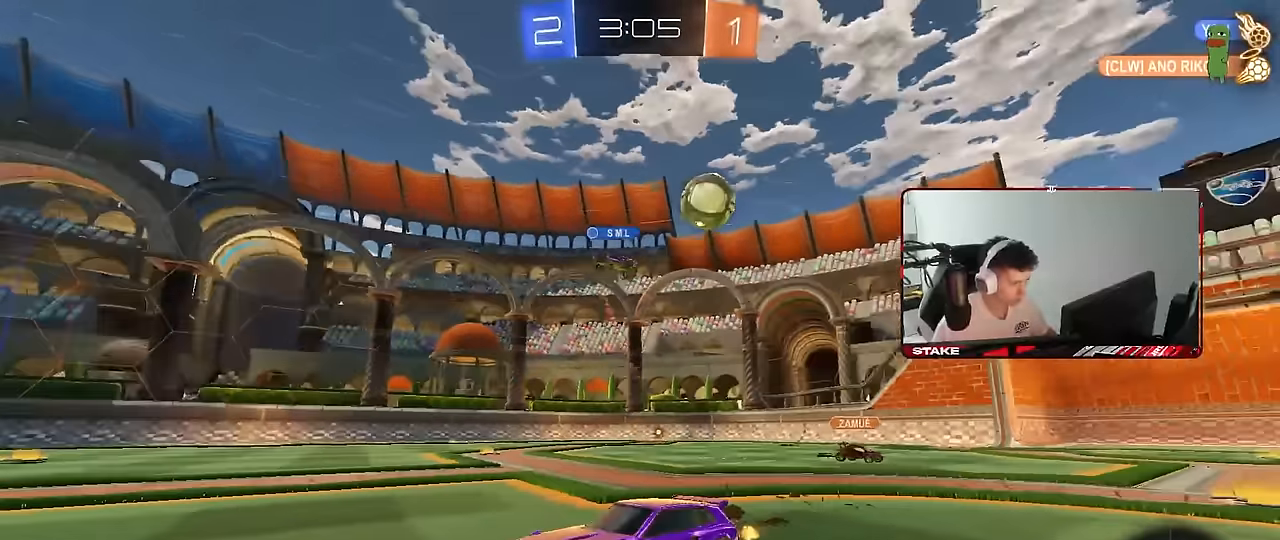
{"keys": ["a", "w"], "mouse": [], "mouse_move": "still", "events": [[33, "a", "up"], [133, "a", "down"], [233, "shift", "down"], [416, "shift", "up"]]}
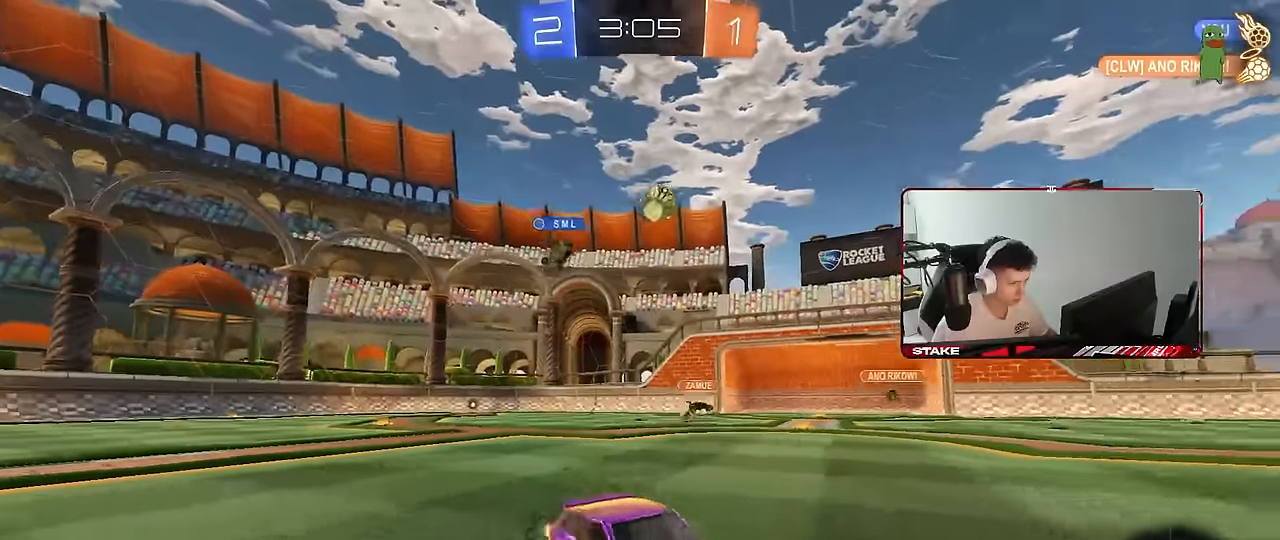
{"keys": ["w"], "mouse": [], "mouse_move": "still", "events": [[100, "a", "up"], [100, "d", "down"], [483, "d", "up"]]}
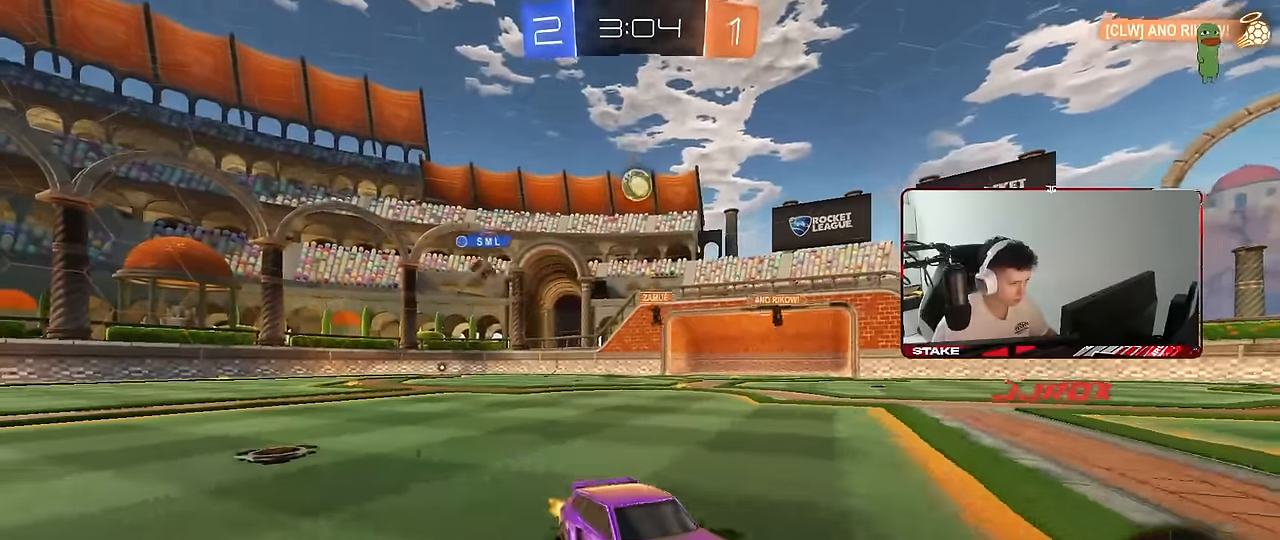
{"keys": ["a", "w"], "mouse": [], "mouse_move": "still", "events": [[166, "d", "down"], [300, "d", "up"], [450, "a", "down"]]}
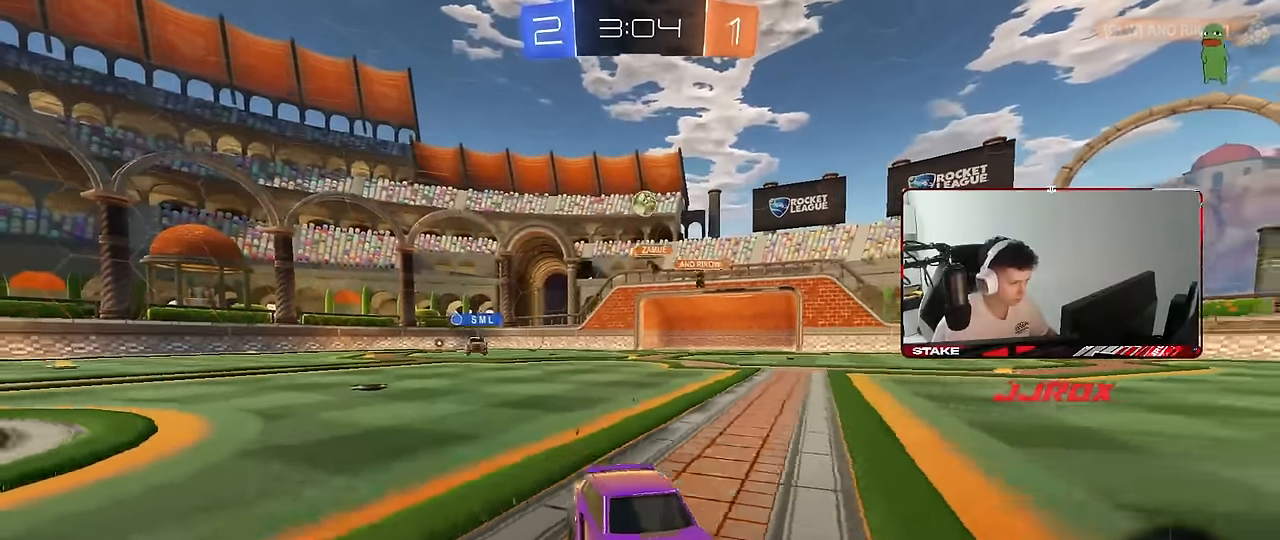
{"keys": ["a", "shift", "w"], "mouse": [], "mouse_move": "still", "events": [[50, "a", "up"], [83, "d", "down"], [266, "d", "up"], [316, "a", "down"], [366, "shift", "down"]]}
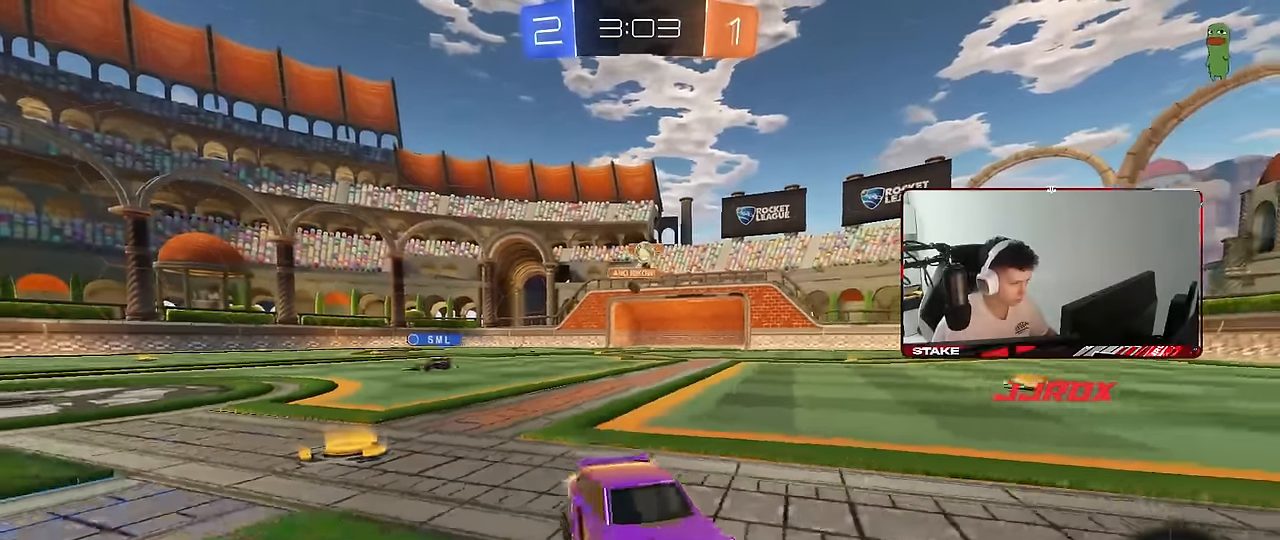
{"keys": ["w"], "mouse": ["left"], "mouse_move": "still", "events": [[16, "shift", "up"], [333, "d", "down"], [383, "a", "up"], [383, "mouse_left", "down"], [483, "d", "up"]]}